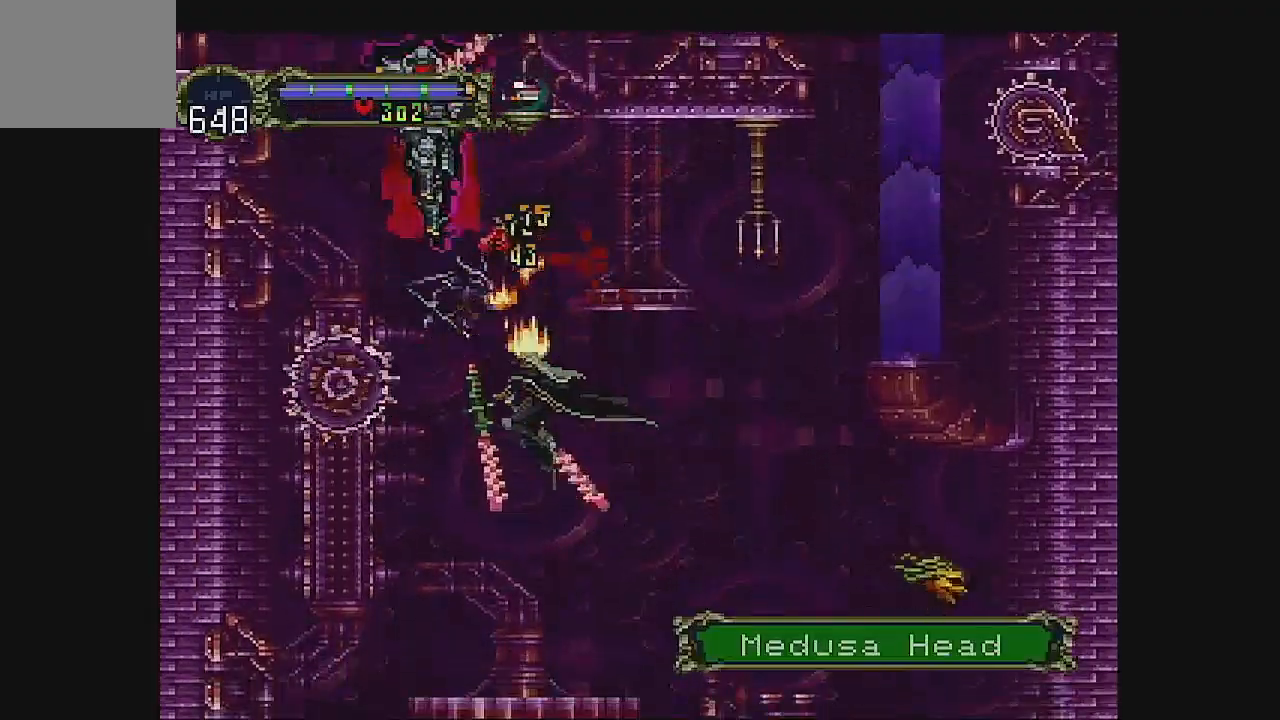
Gameplay with a controller (Xbox layout); each line is a JSON object with the inputs held at the frame after it. "events" lists button and stick changes between this image and that frame as [ms after this image, input, new state], when the widget could be followed in between. Not read: L1 L3 R1 R3 right_stick.
{"buttons": ["DPAD_LEFT"], "left_stick": "center", "events": [[300, "DPAD_RIGHT", "down"], [333, "A", "down"], [467, "DPAD_RIGHT", "up"], [500, "A", "up"]]}
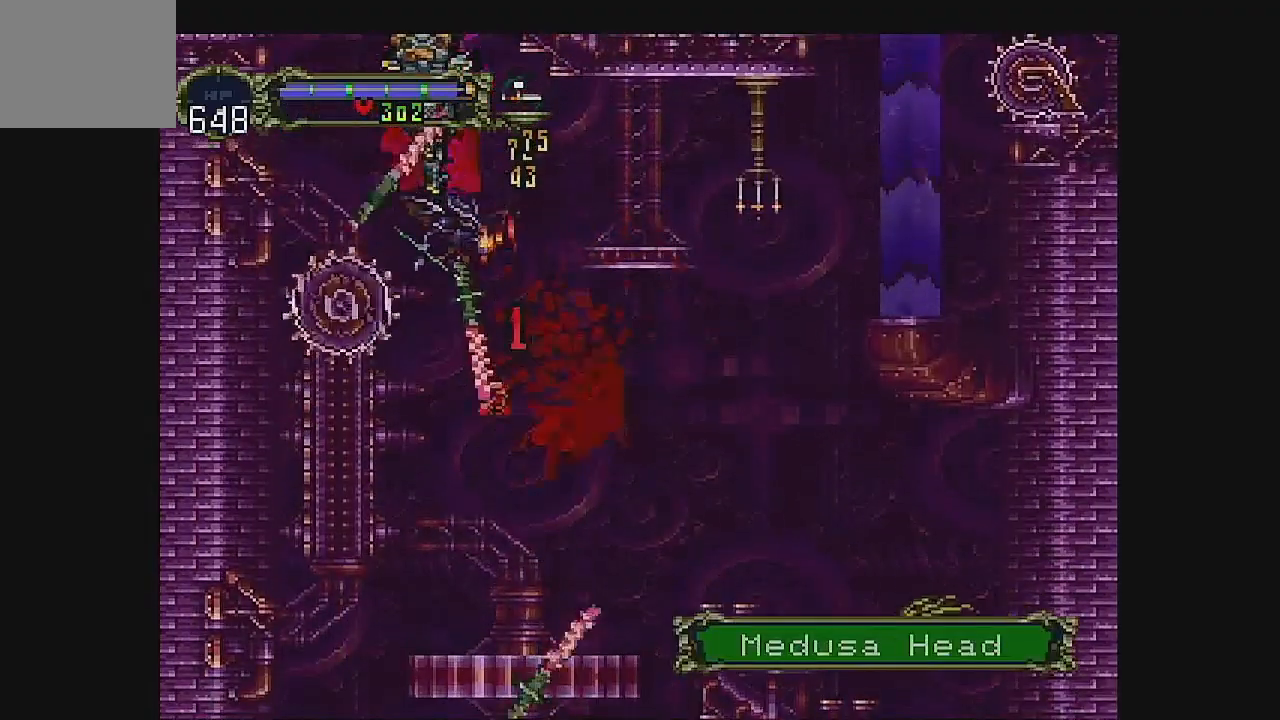
{"buttons": ["A"], "left_stick": "center", "events": [[167, "A", "down"], [367, "A", "up"], [467, "A", "down"], [500, "DPAD_LEFT", "up"]]}
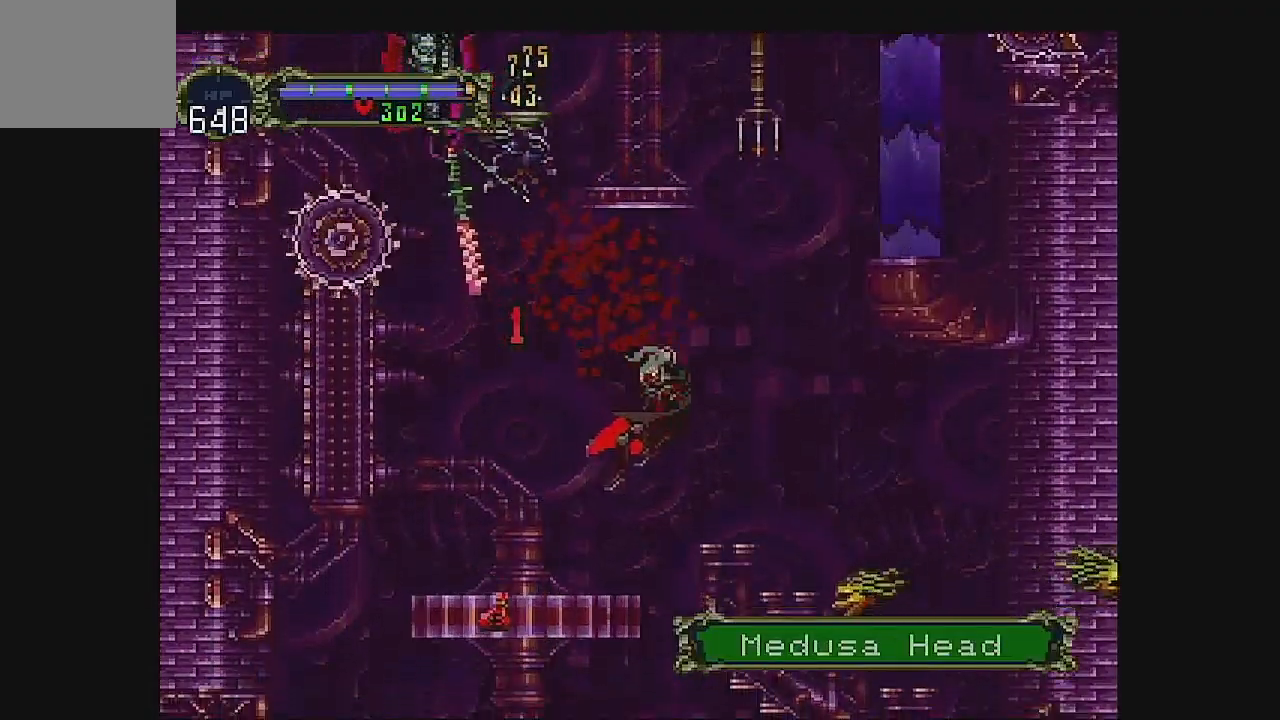
{"buttons": ["A"], "left_stick": "center", "events": [[100, "DPAD_LEFT", "down"], [133, "A", "up"], [200, "A", "down"], [200, "DPAD_LEFT", "up"], [300, "DPAD_LEFT", "down"], [333, "A", "up"], [400, "A", "down"], [467, "DPAD_LEFT", "up"]]}
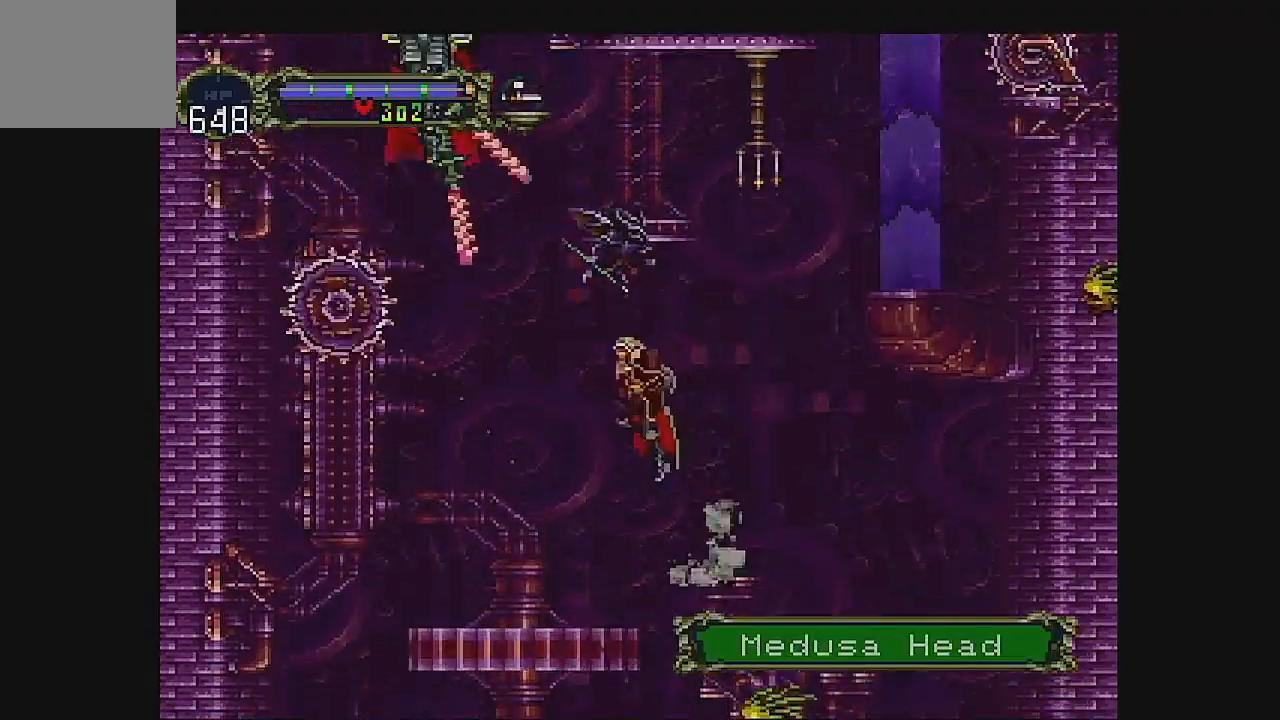
{"buttons": ["A", "B", "DPAD_LEFT"], "left_stick": "center", "events": [[100, "DPAD_RIGHT", "down"], [133, "DPAD_RIGHT", "up"], [200, "DPAD_LEFT", "down"], [367, "DPAD_LEFT", "up"], [400, "B", "down"], [500, "DPAD_LEFT", "down"]]}
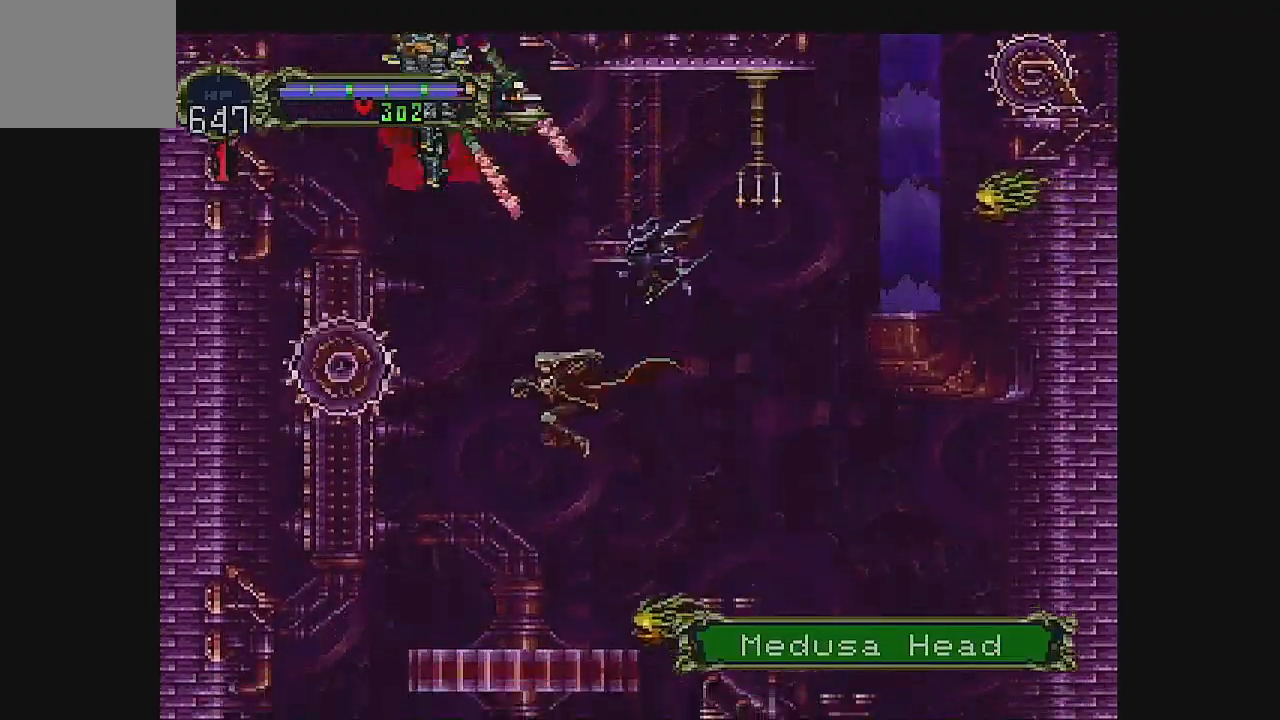
{"buttons": ["A", "DPAD_LEFT"], "left_stick": "center", "events": [[67, "B", "up"], [100, "A", "up"], [200, "DPAD_LEFT", "up"], [367, "DPAD_LEFT", "down"], [400, "A", "down"]]}
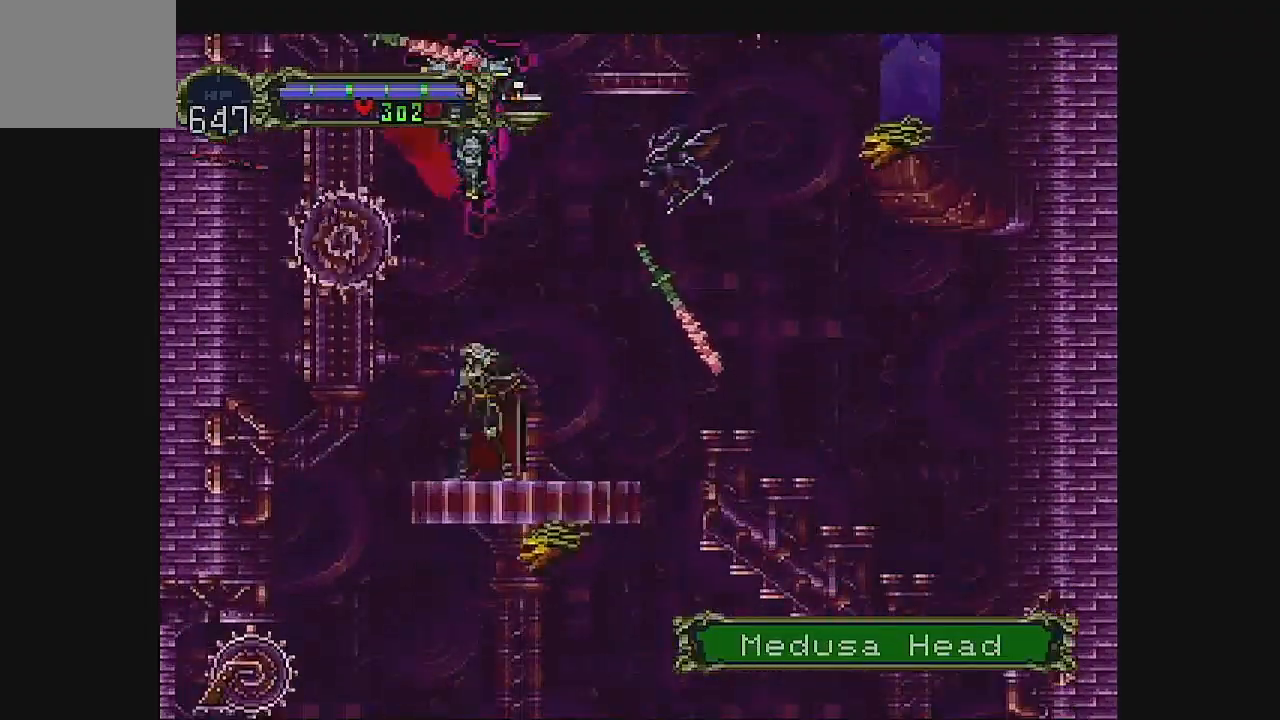
{"buttons": ["A", "B", "DPAD_RIGHT"], "left_stick": "center", "events": [[100, "A", "up"], [200, "DPAD_LEFT", "up"], [233, "A", "down"], [333, "DPAD_RIGHT", "down"], [433, "B", "down"]]}
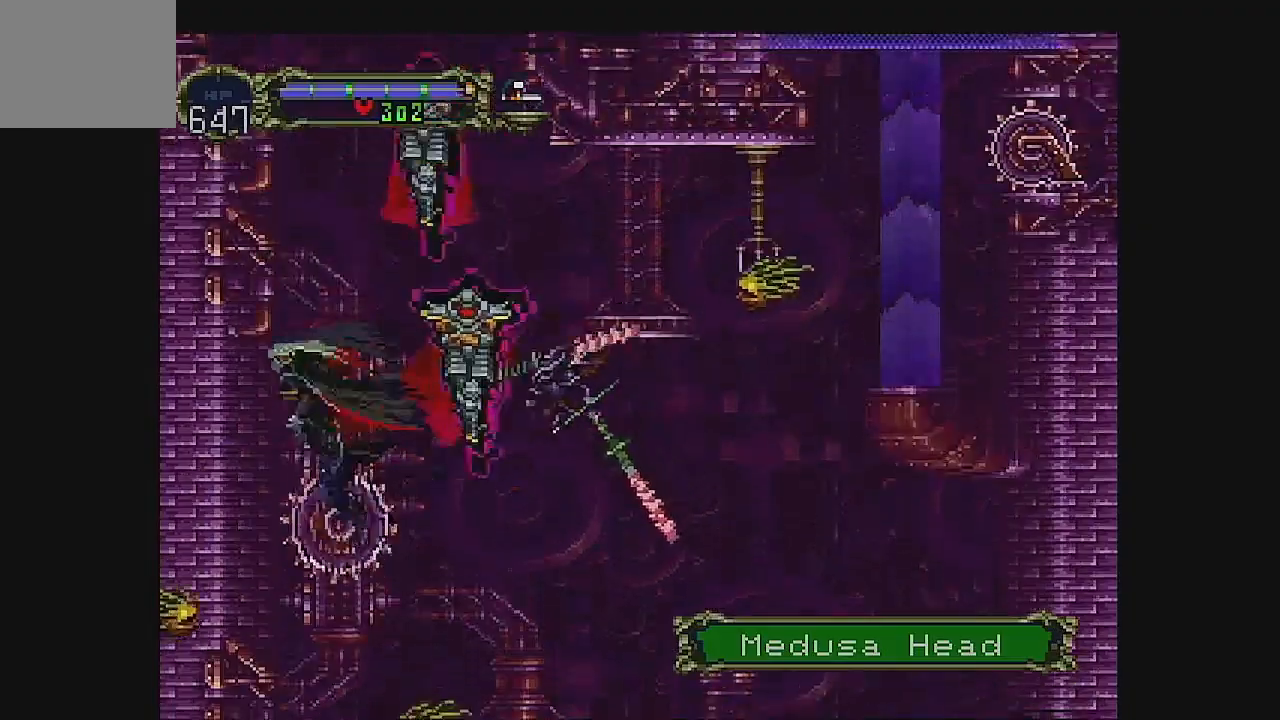
{"buttons": ["B", "DPAD_RIGHT"], "left_stick": "center", "events": [[100, "A", "up"]]}
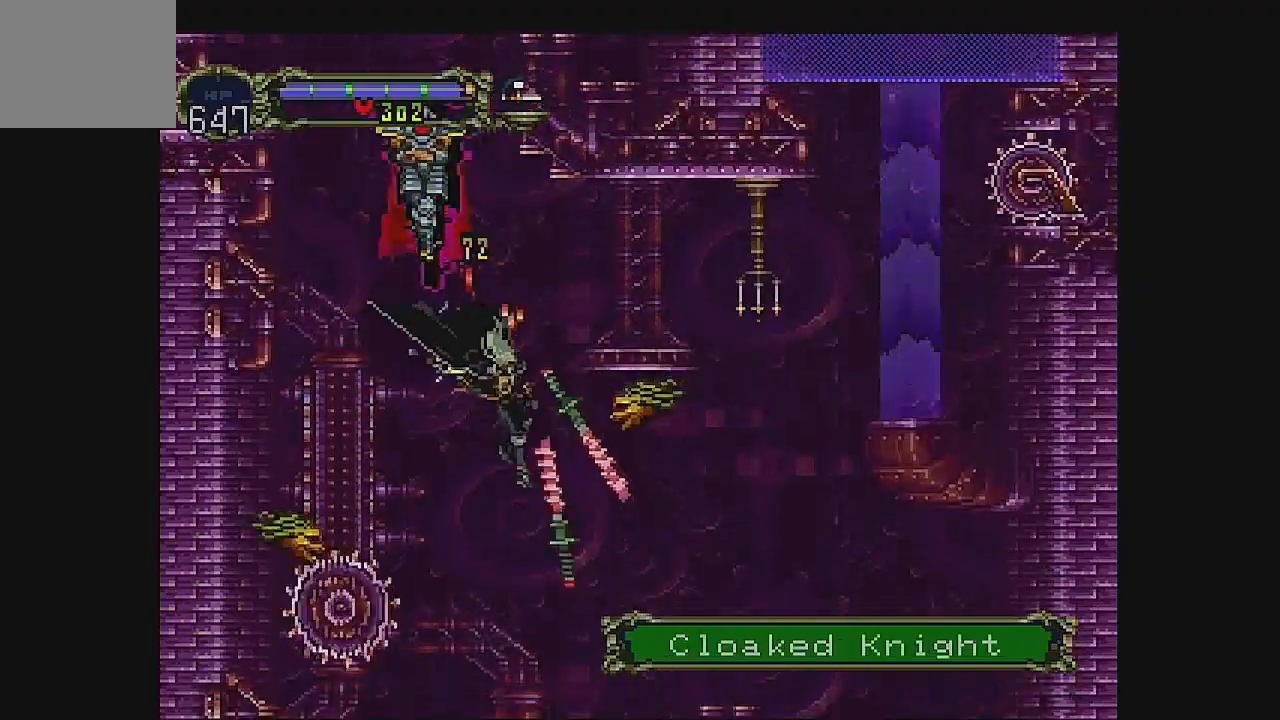
{"buttons": ["A", "DPAD_RIGHT"], "left_stick": "center", "events": [[200, "DPAD_LEFT", "down"], [300, "DPAD_LEFT", "up"], [400, "A", "down"], [400, "B", "up"]]}
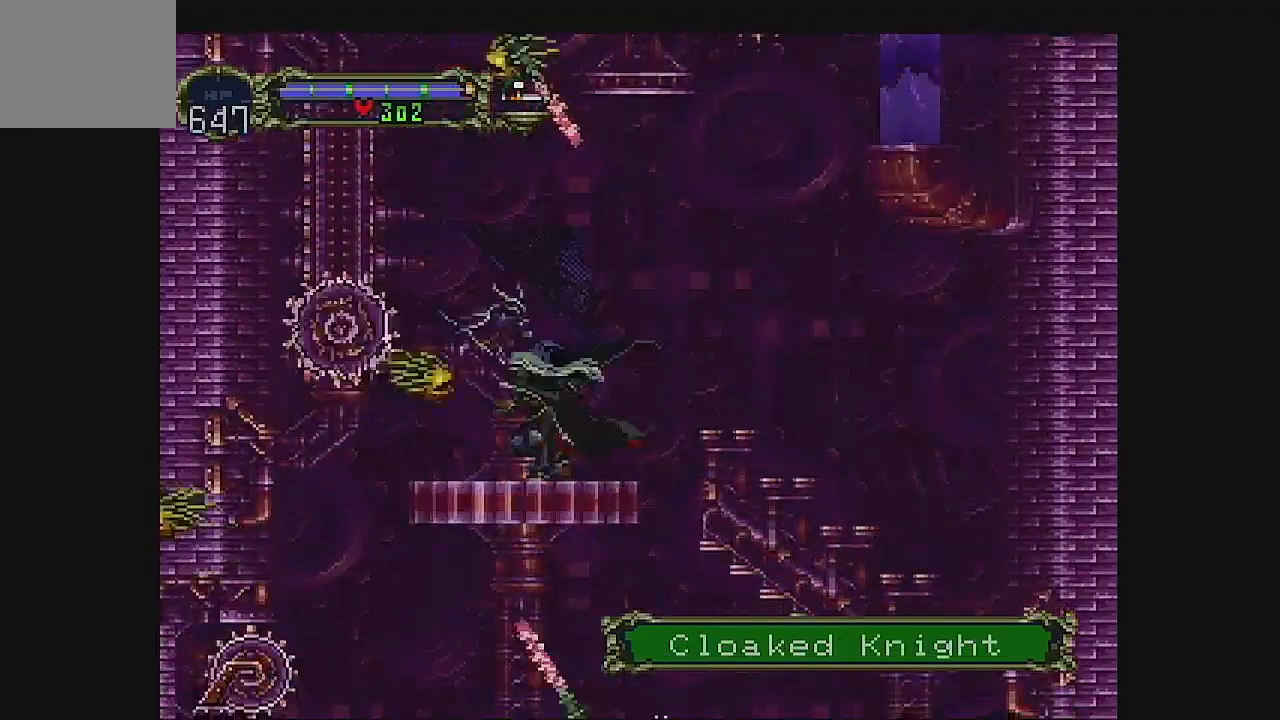
{"buttons": ["A", "DPAD_LEFT"], "left_stick": "center", "events": [[267, "DPAD_LEFT", "down"], [433, "DPAD_RIGHT", "up"]]}
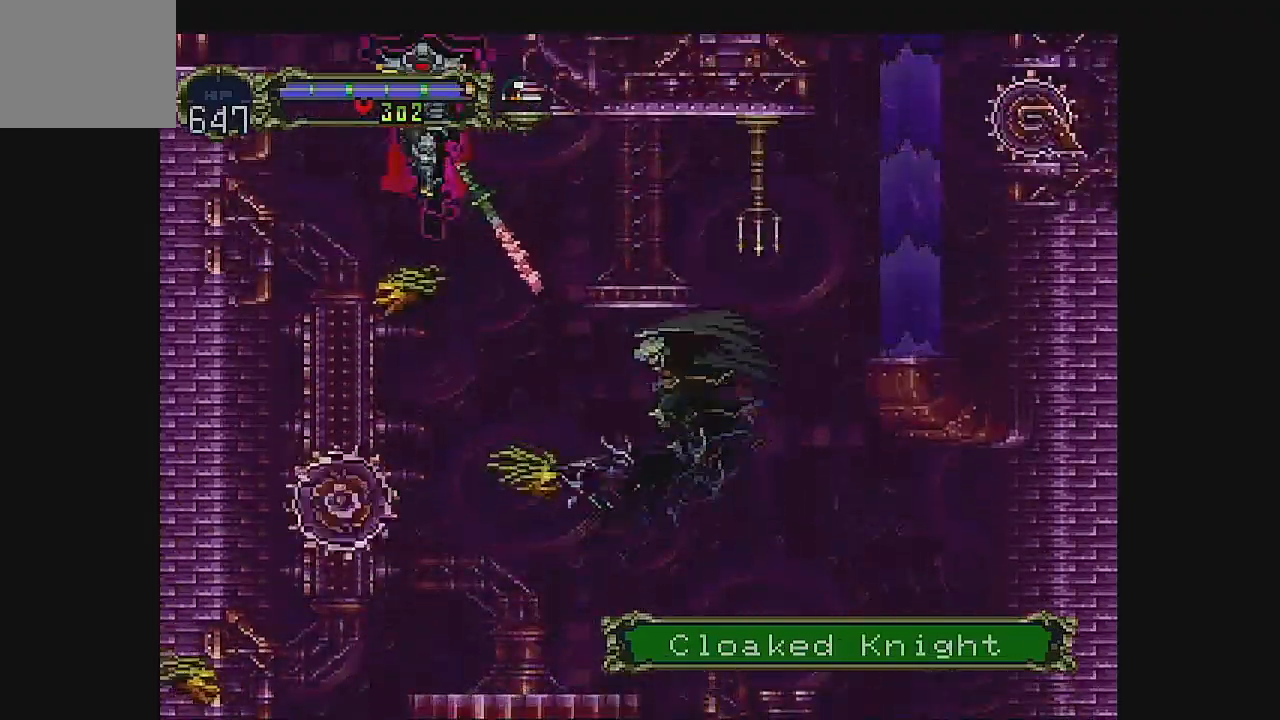
{"buttons": ["A", "DPAD_LEFT"], "left_stick": "center", "events": [[133, "B", "down"], [467, "B", "up"]]}
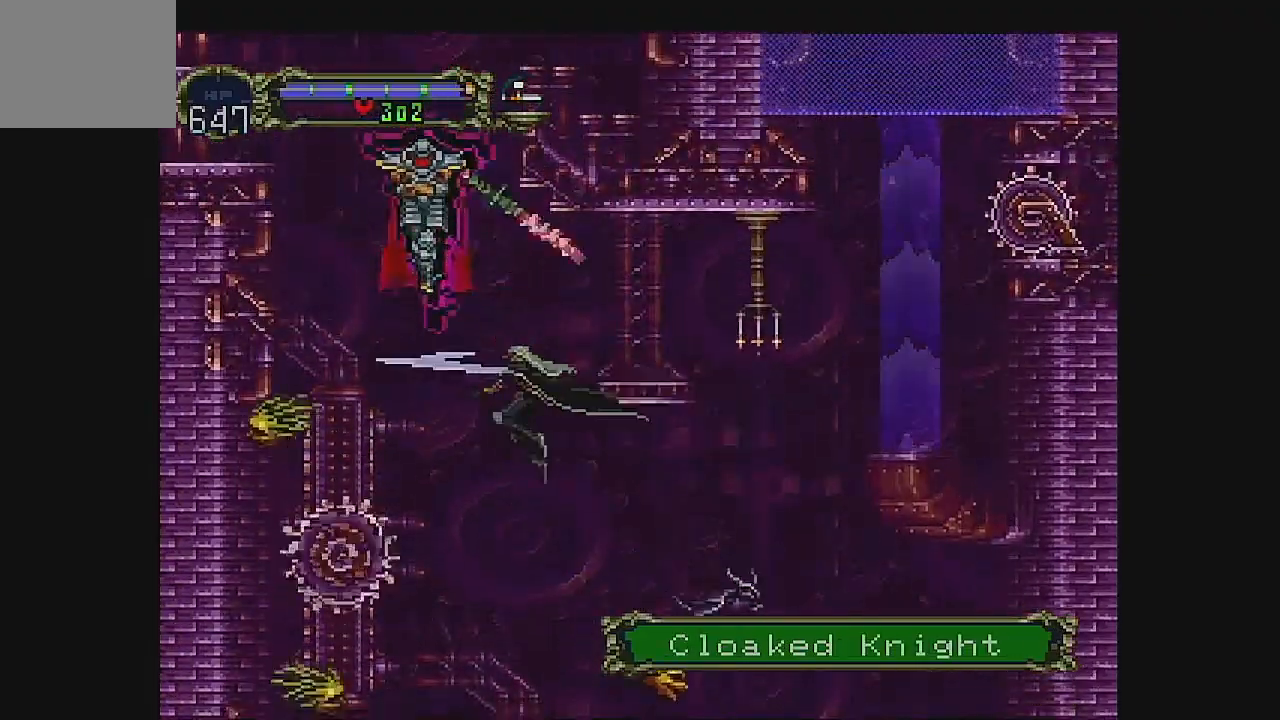
{"buttons": ["A", "DPAD_RIGHT"], "left_stick": "center"}